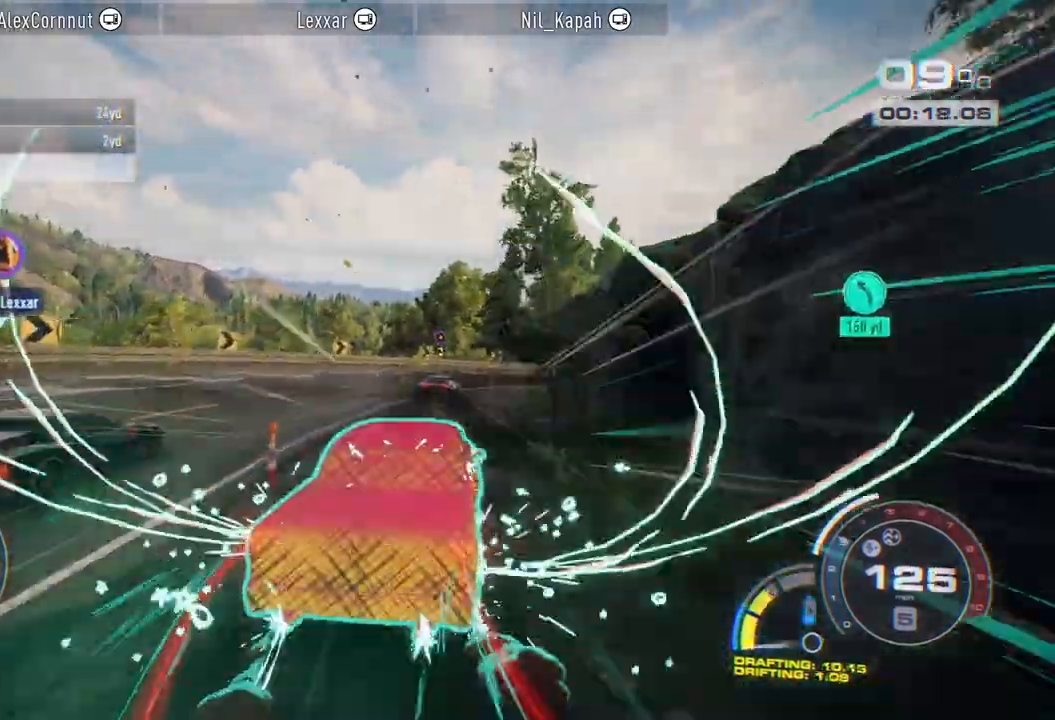
Gameplay with a controller (Xbox layout); each line is a JSON object with the inputs held at the frame after it. "events" lists button and stick changes between this image and that frame as [ms after this image, input, new state], when the widget could be followed in between.
{"buttons": ["A", "R2"], "left_stick": "right", "right_stick": "center", "events": [[217, "left_stick", "center"], [383, "left_stick", "right"], [483, "A", "down"]]}
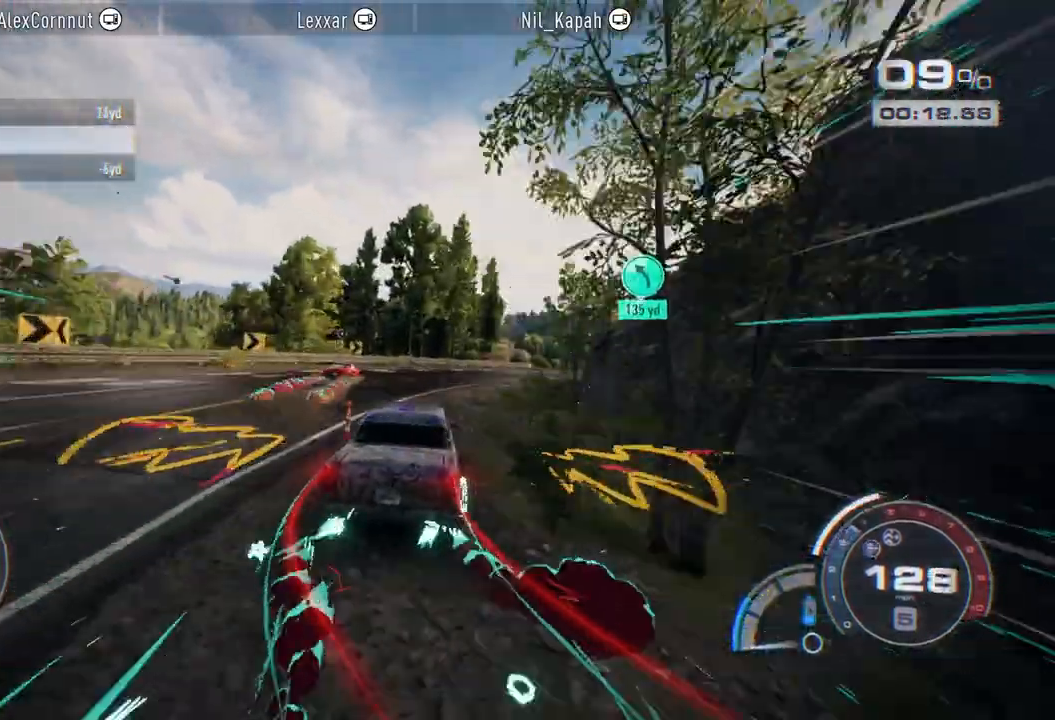
{"buttons": ["A", "R2"], "left_stick": "right", "right_stick": "center", "events": [[200, "left_stick", "center"], [300, "left_stick", "right"]]}
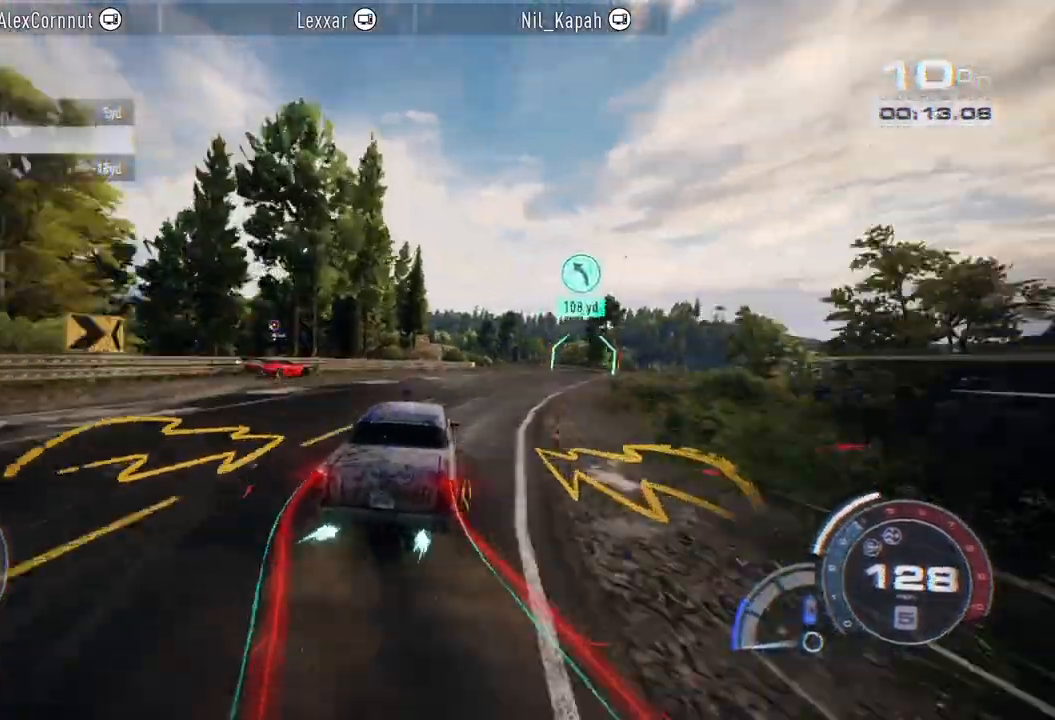
{"buttons": ["A", "R2"], "left_stick": "right", "right_stick": "center", "events": []}
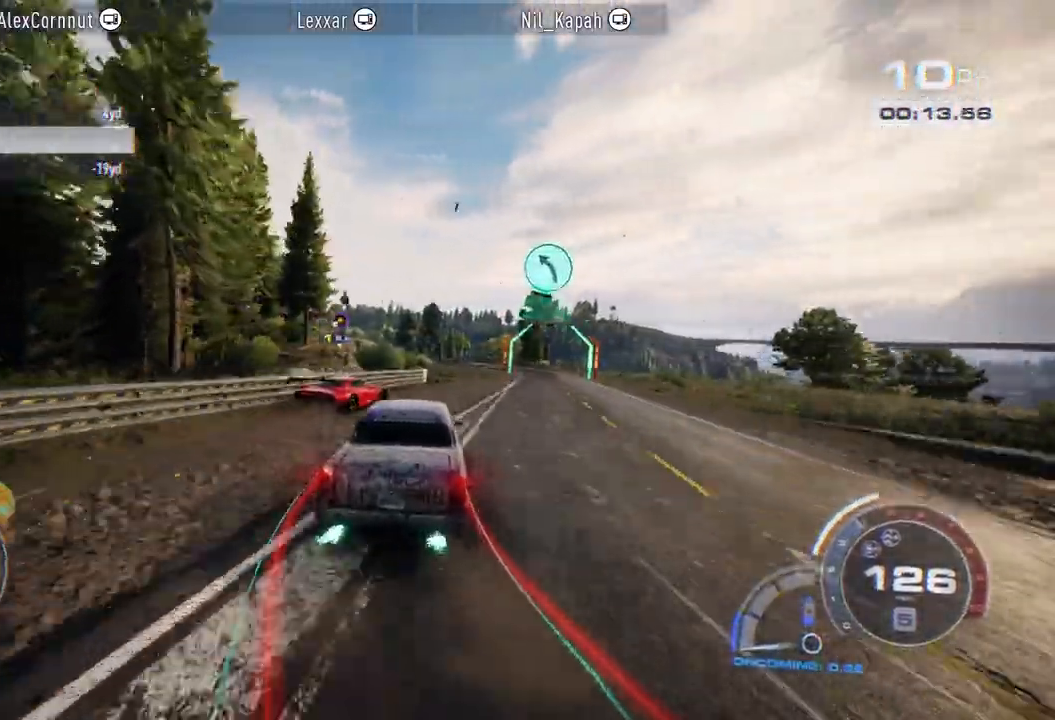
{"buttons": ["A", "R2"], "left_stick": "right", "right_stick": "center", "events": []}
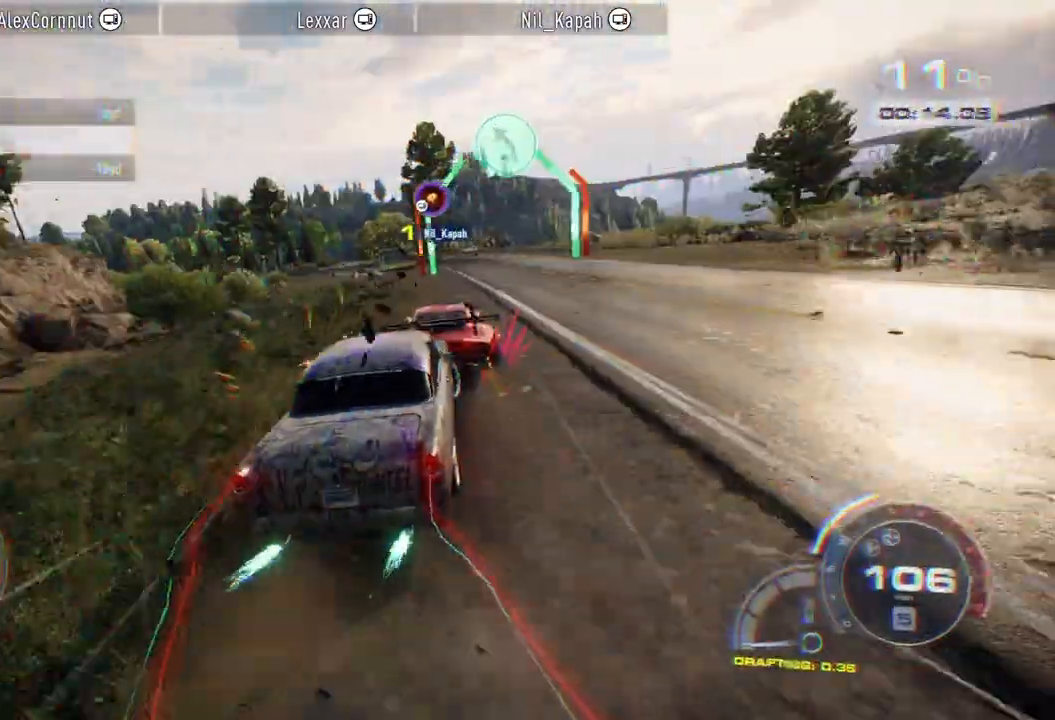
{"buttons": ["L2"], "left_stick": "left", "right_stick": "center", "events": [[250, "left_stick", "left"], [383, "A", "up"], [483, "L2", "down"], [483, "R2", "up"]]}
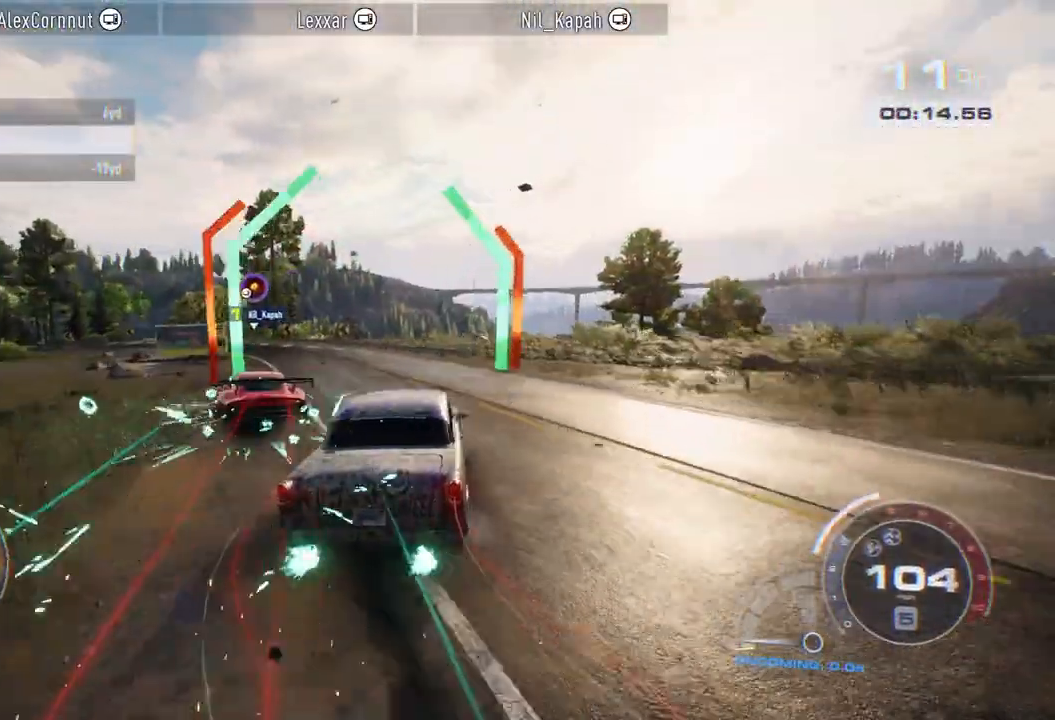
{"buttons": [], "left_stick": "left", "right_stick": "center", "events": [[150, "L2", "up"], [417, "L1", "down"], [500, "L1", "up"]]}
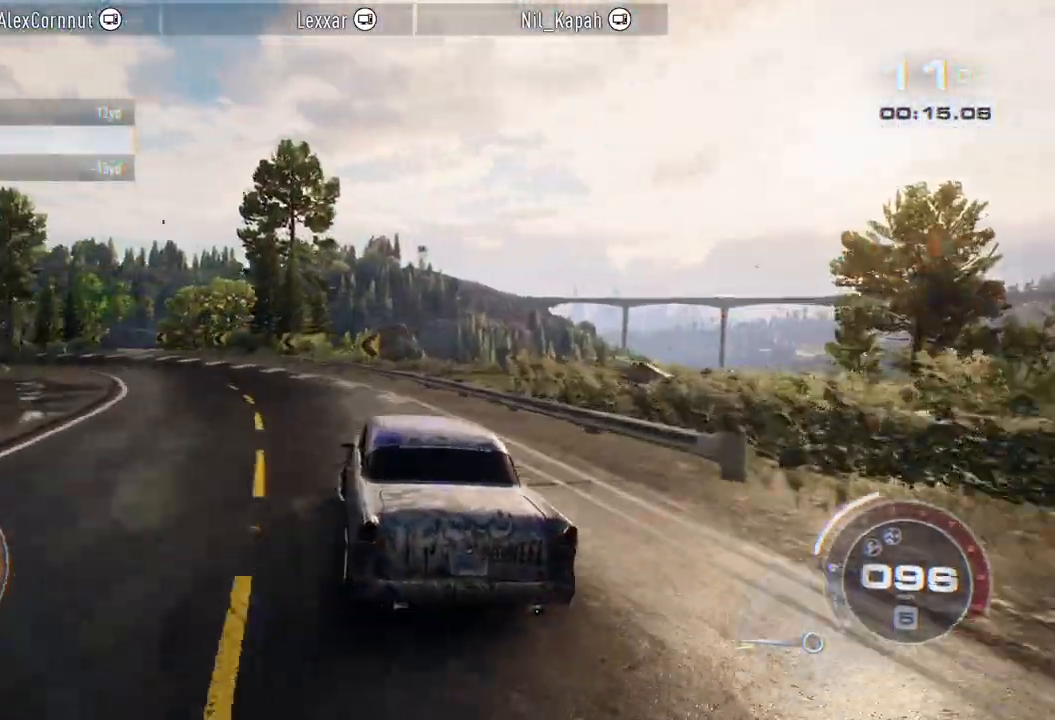
{"buttons": ["R2"], "left_stick": "left", "right_stick": "center", "events": [[217, "R2", "down"]]}
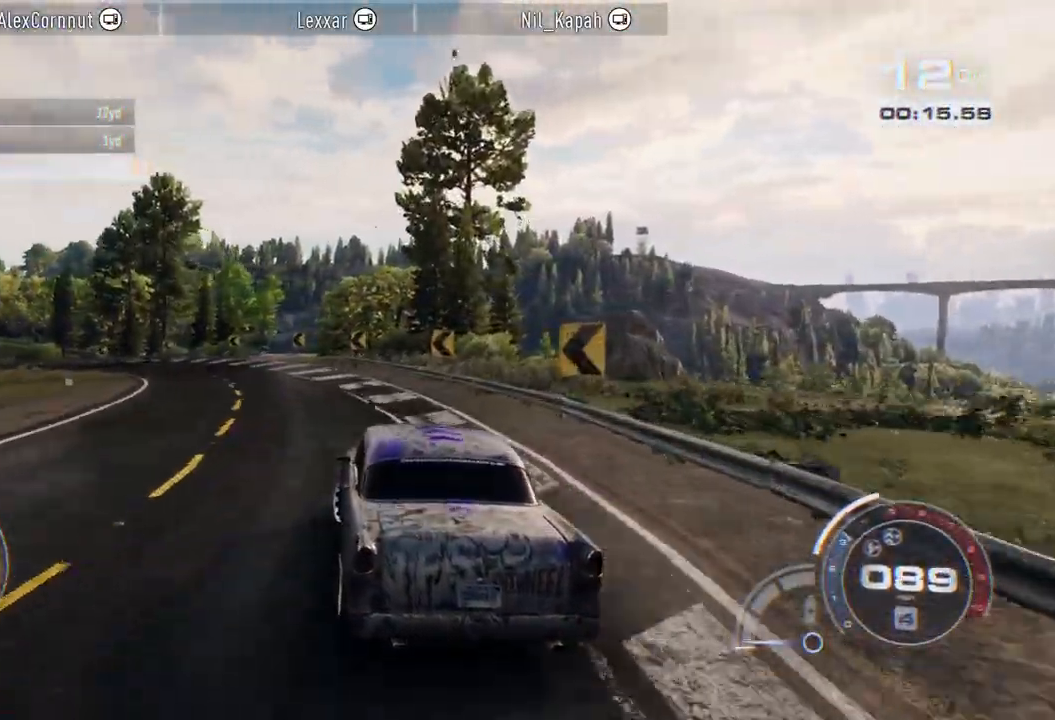
{"buttons": ["R2"], "left_stick": "left", "right_stick": "center", "events": [[267, "left_stick", "center"], [400, "left_stick", "left"]]}
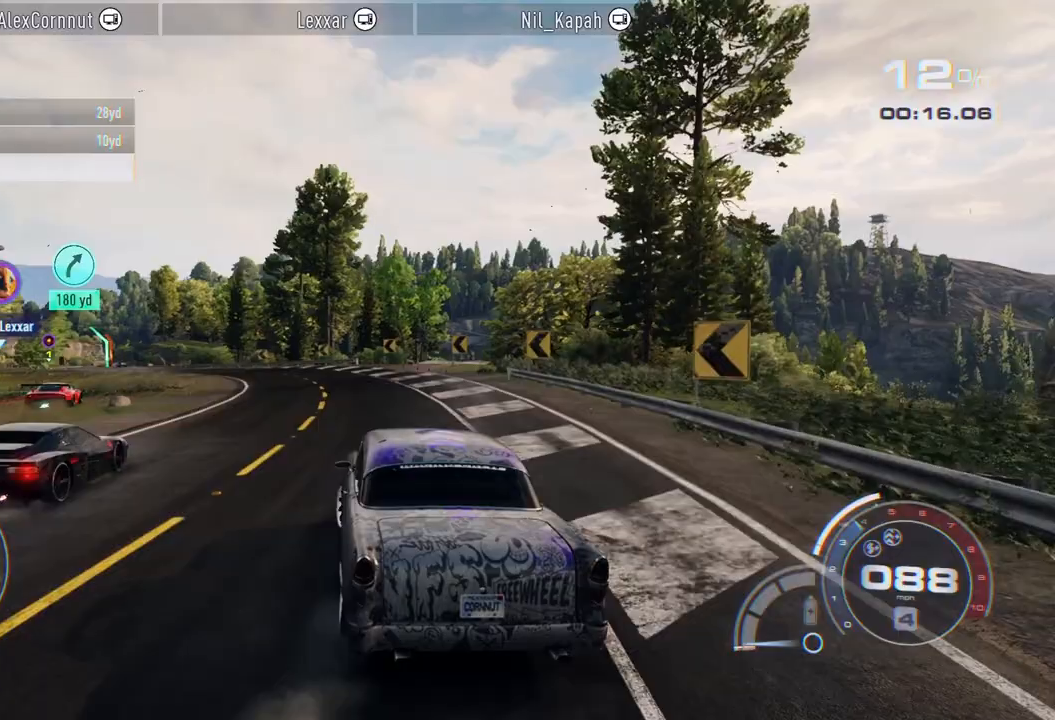
{"buttons": ["R2"], "left_stick": "center", "right_stick": "center", "events": [[50, "left_stick", "center"], [217, "left_stick", "left"], [400, "left_stick", "center"]]}
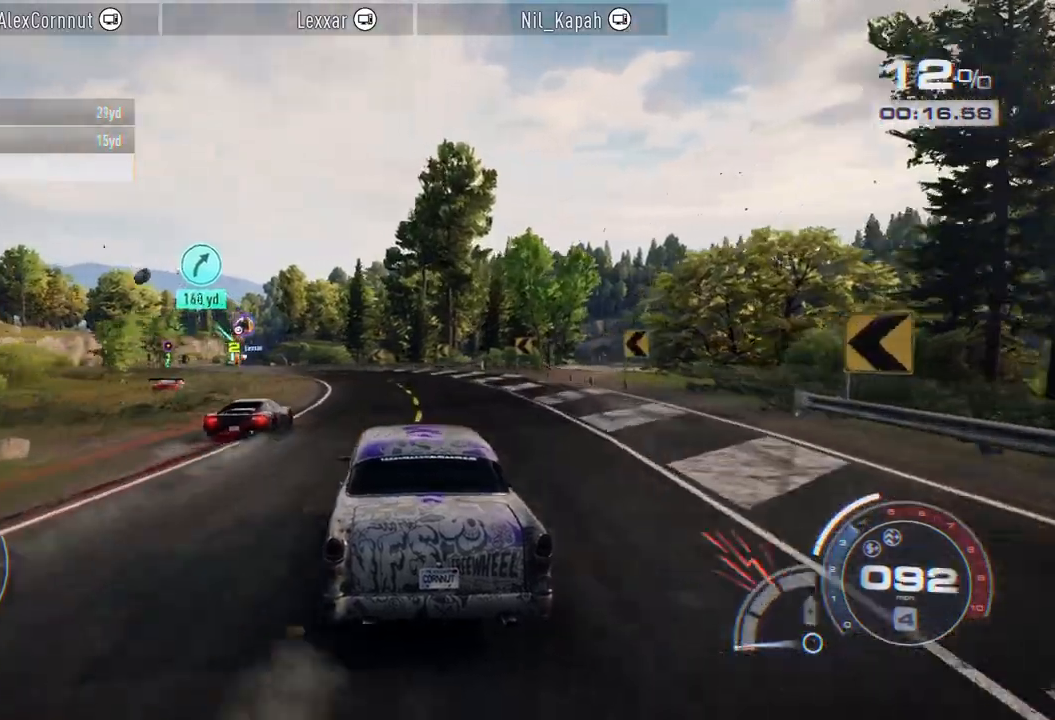
{"buttons": ["R2"], "left_stick": "left", "right_stick": "center", "events": [[33, "left_stick", "left"], [200, "left_stick", "center"], [367, "left_stick", "left"]]}
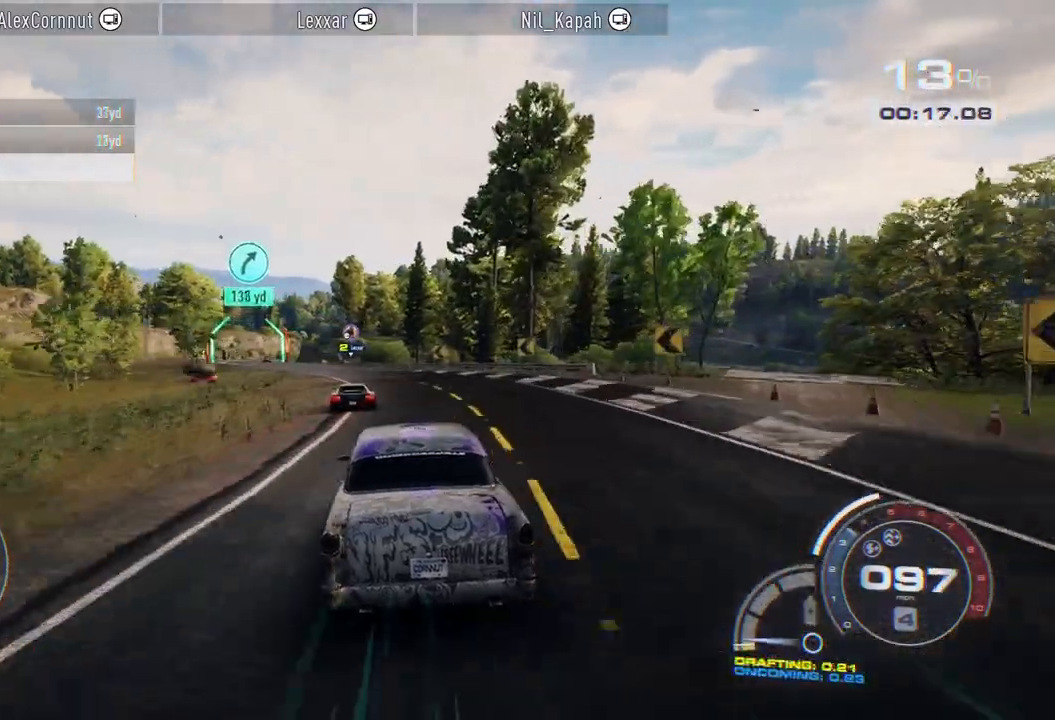
{"buttons": ["R2"], "left_stick": "left", "right_stick": "center", "events": []}
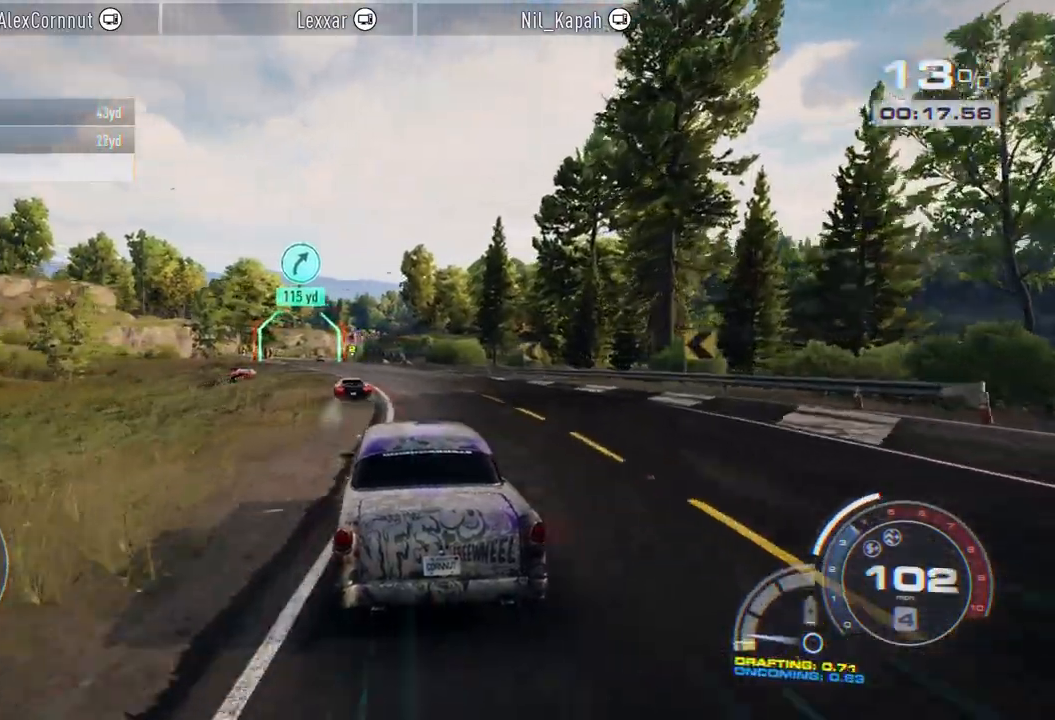
{"buttons": ["R2"], "left_stick": "center", "right_stick": "center", "events": [[100, "left_stick", "center"], [250, "left_stick", "left"], [400, "left_stick", "center"]]}
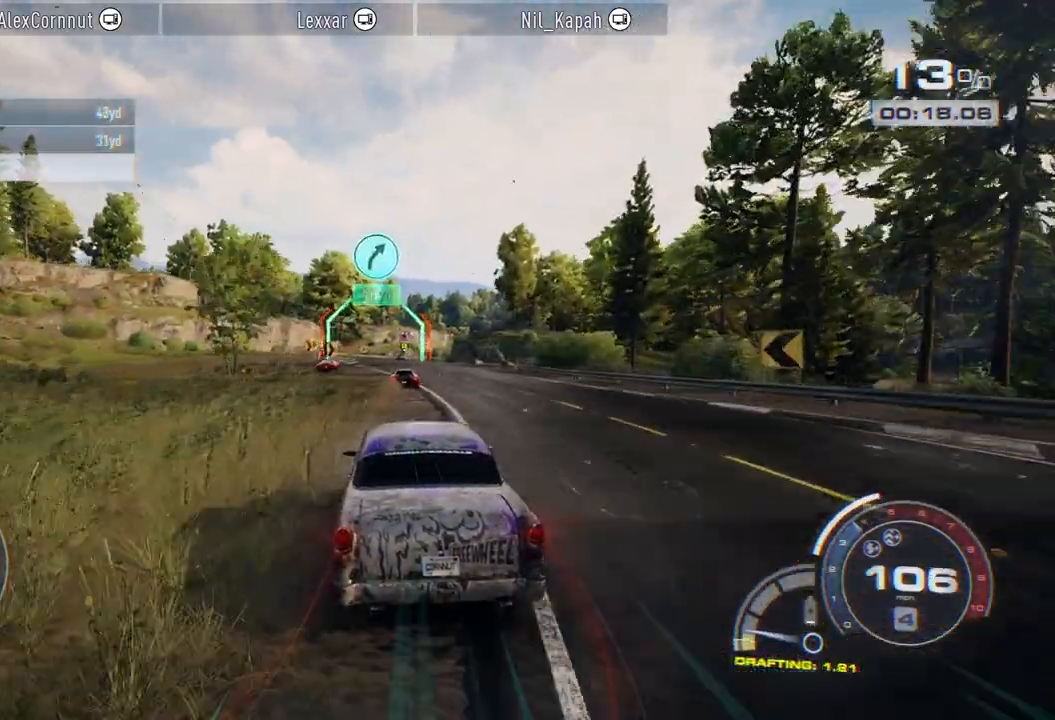
{"buttons": ["R2"], "left_stick": "center", "right_stick": "center", "events": []}
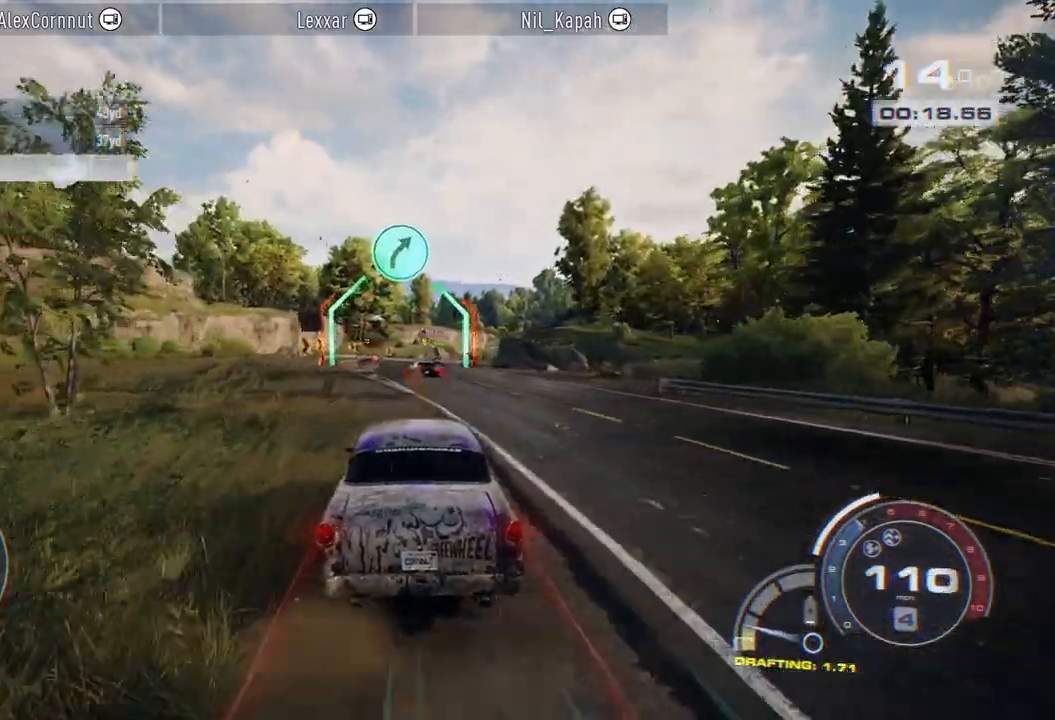
{"buttons": ["R2"], "left_stick": "center", "right_stick": "center", "events": [[83, "left_stick", "left"], [217, "left_stick", "center"]]}
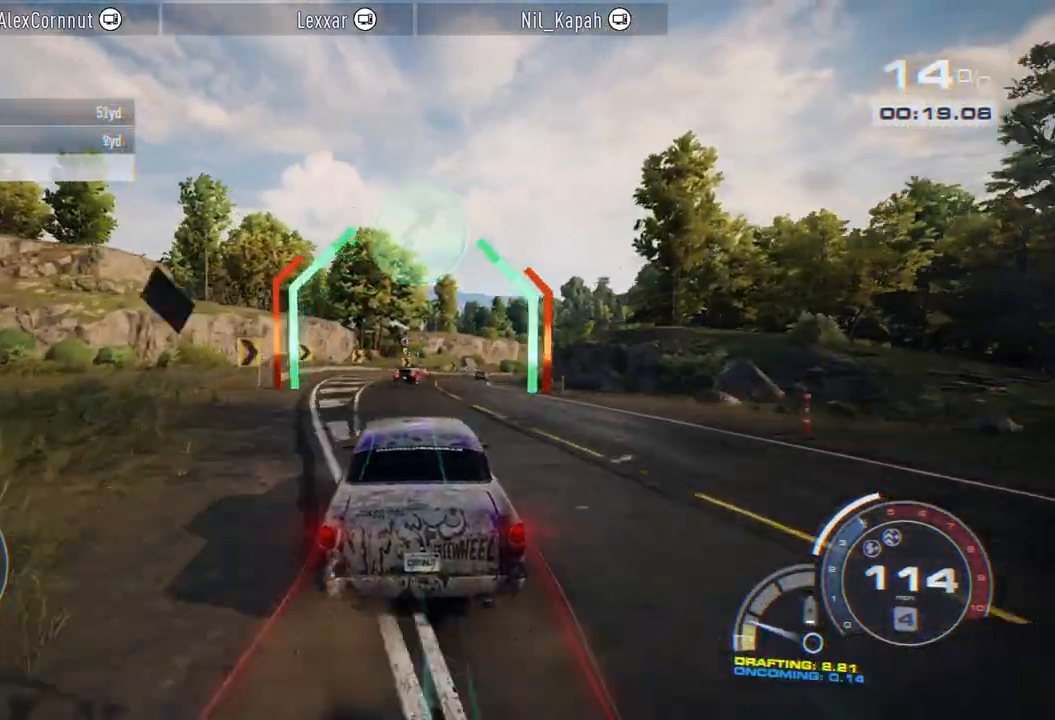
{"buttons": ["R2"], "left_stick": "right", "right_stick": "center", "events": [[67, "left_stick", "right"]]}
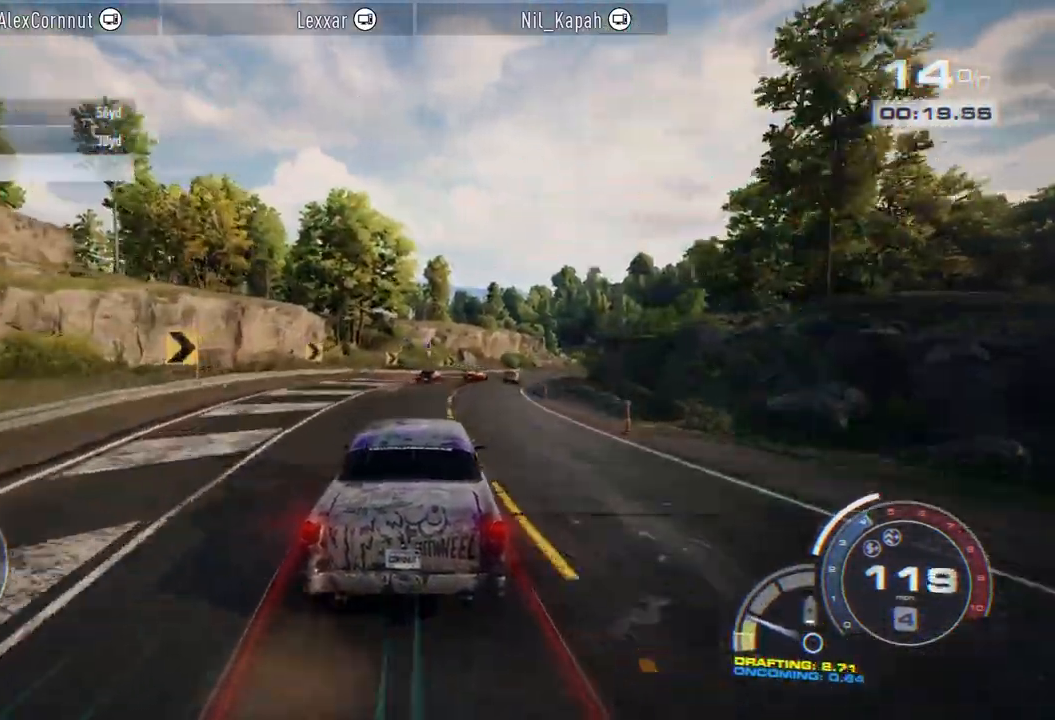
{"buttons": ["R2"], "left_stick": "center", "right_stick": "center", "events": [[433, "left_stick", "center"]]}
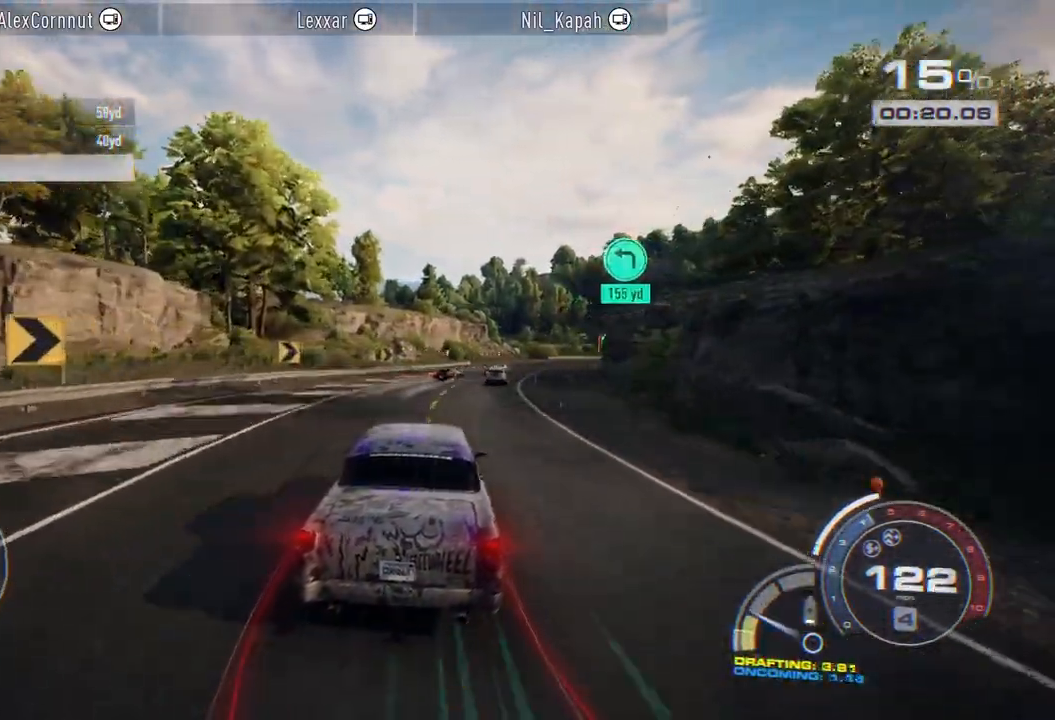
{"buttons": ["R2"], "left_stick": "right", "right_stick": "center", "events": [[100, "left_stick", "right"]]}
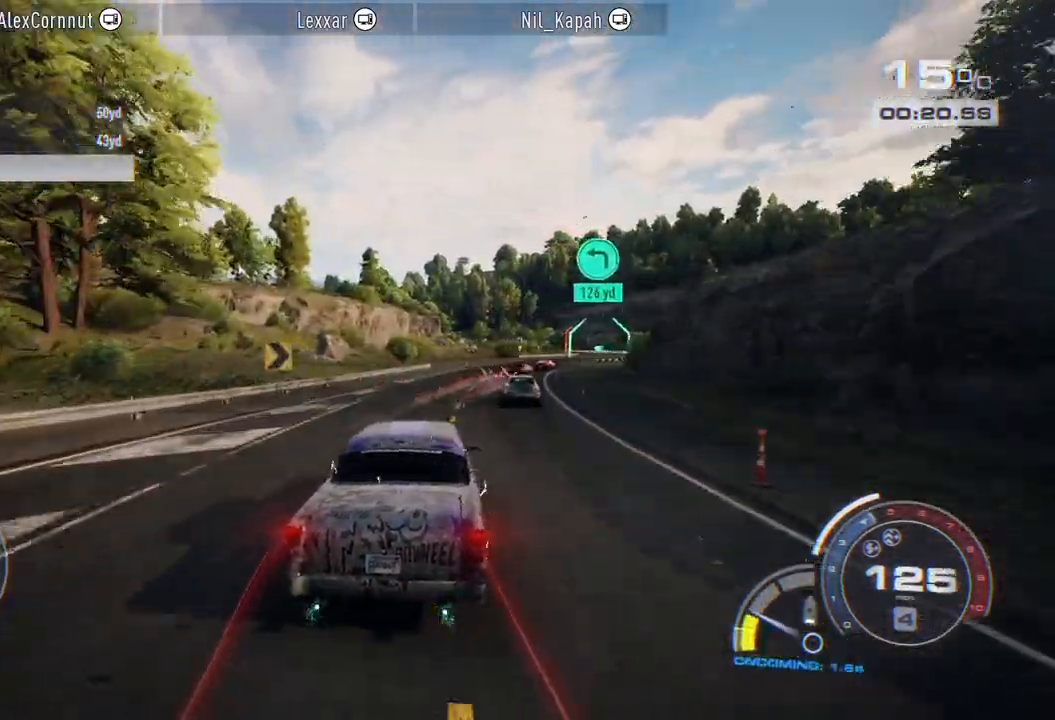
{"buttons": ["R2"], "left_stick": "right", "right_stick": "center", "events": []}
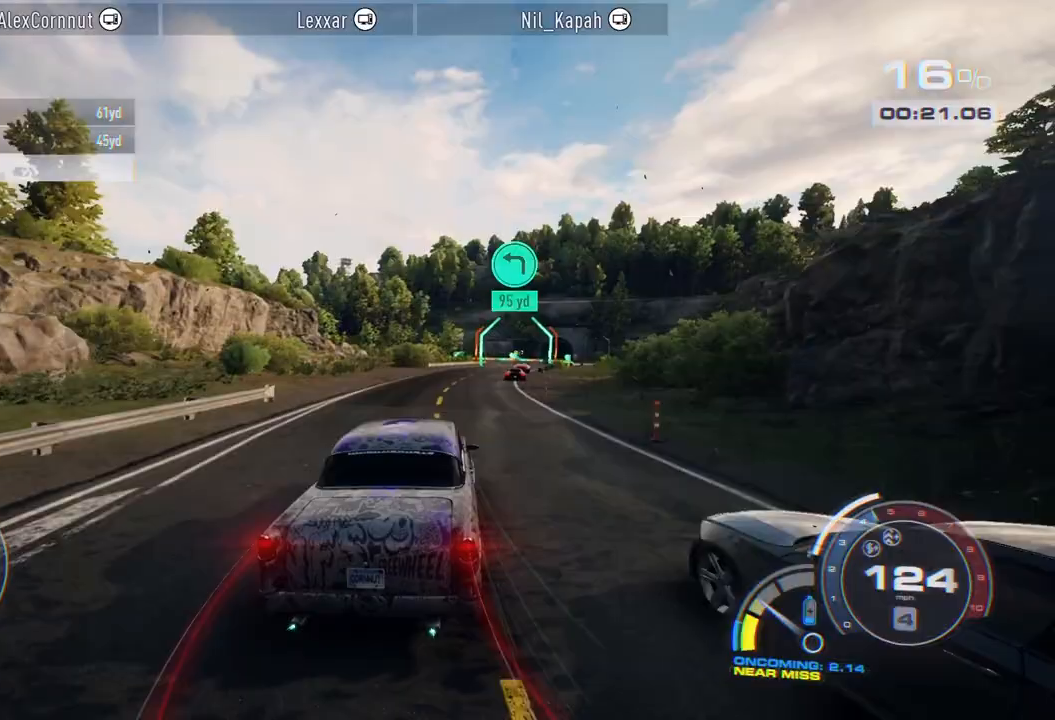
{"buttons": ["R2"], "left_stick": "right", "right_stick": "center", "events": [[200, "left_stick", "center"], [383, "left_stick", "right"]]}
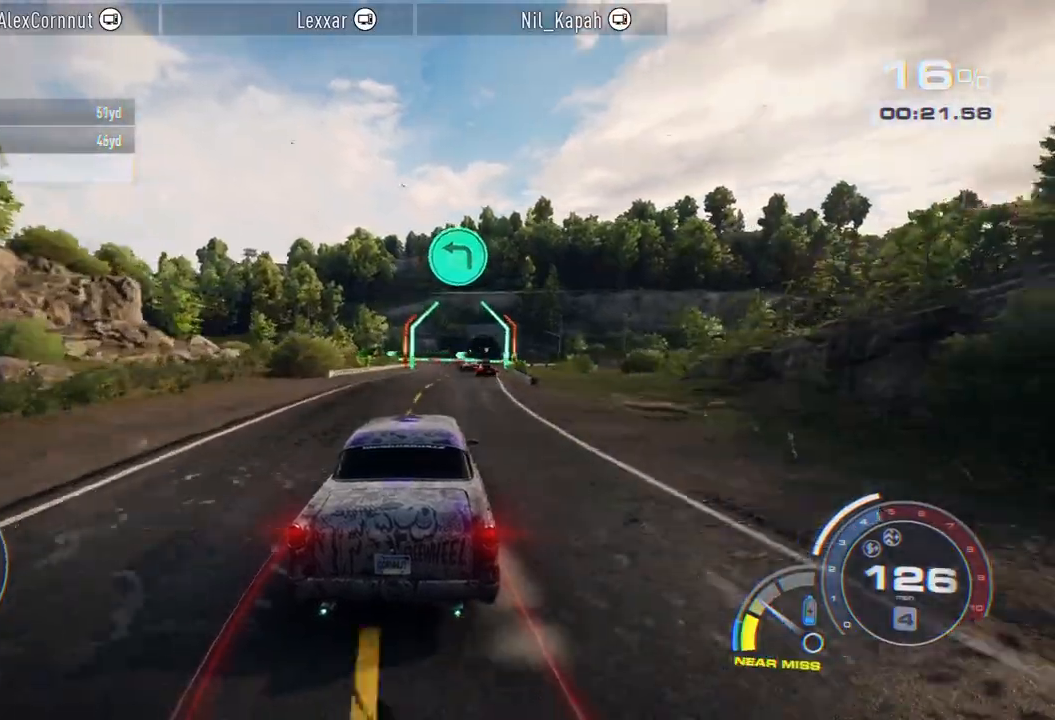
{"buttons": ["R2"], "left_stick": "left", "right_stick": "center", "events": [[83, "left_stick", "center"], [400, "left_stick", "left"]]}
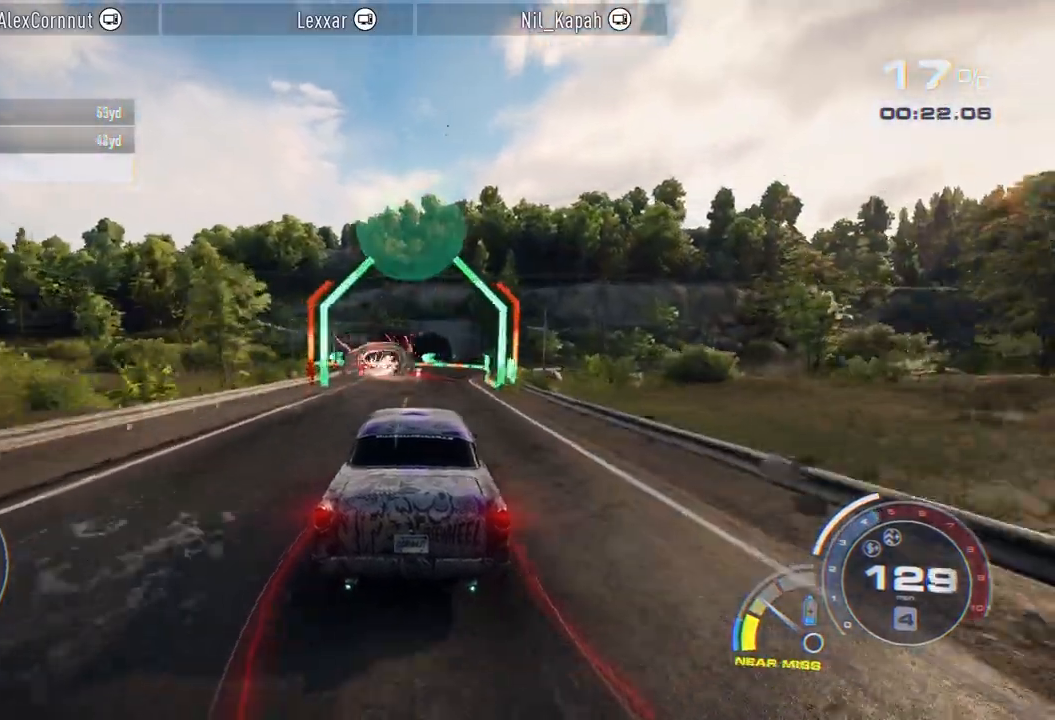
{"buttons": [], "left_stick": "left", "right_stick": "center", "events": [[83, "A", "down"], [117, "X", "down"], [183, "R2", "up"], [300, "A", "up"], [300, "X", "up"]]}
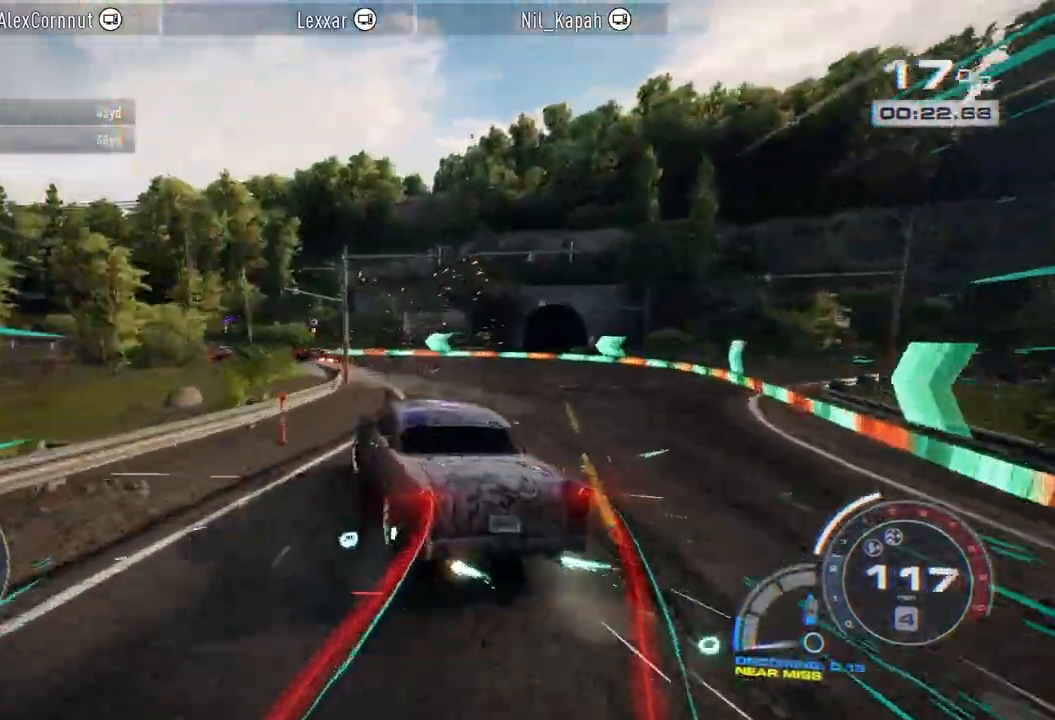
{"buttons": ["A", "R2"], "left_stick": "right", "right_stick": "center", "events": [[283, "R2", "down"], [333, "left_stick", "right"], [383, "A", "down"]]}
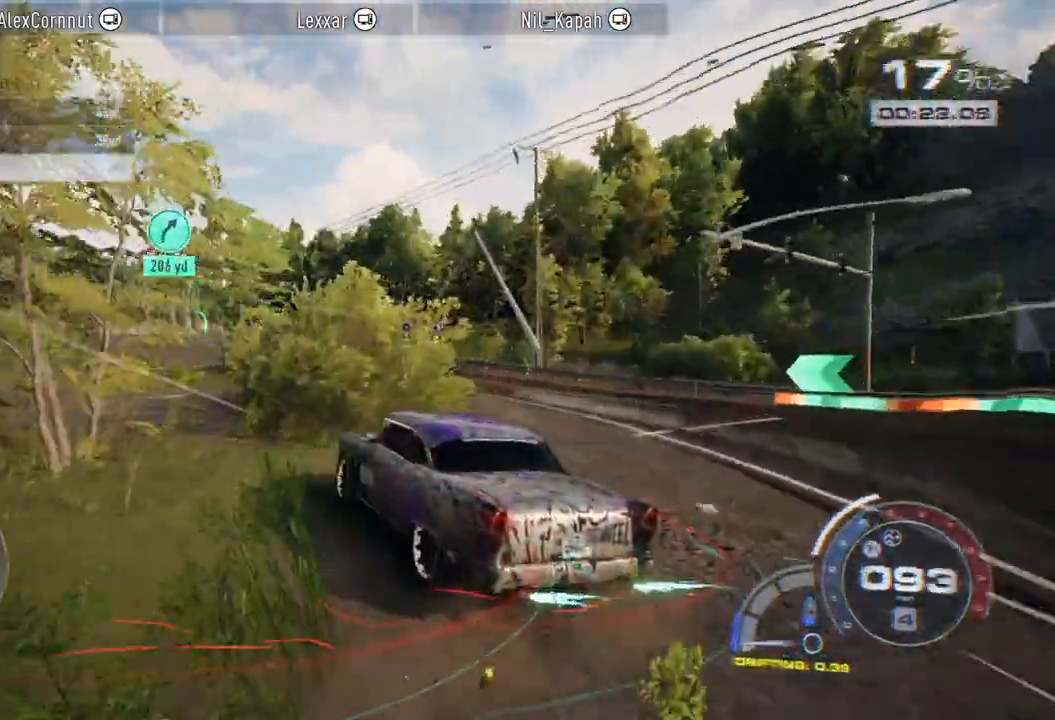
{"buttons": ["A", "R2"], "left_stick": "center", "right_stick": "center", "events": [[500, "left_stick", "center"]]}
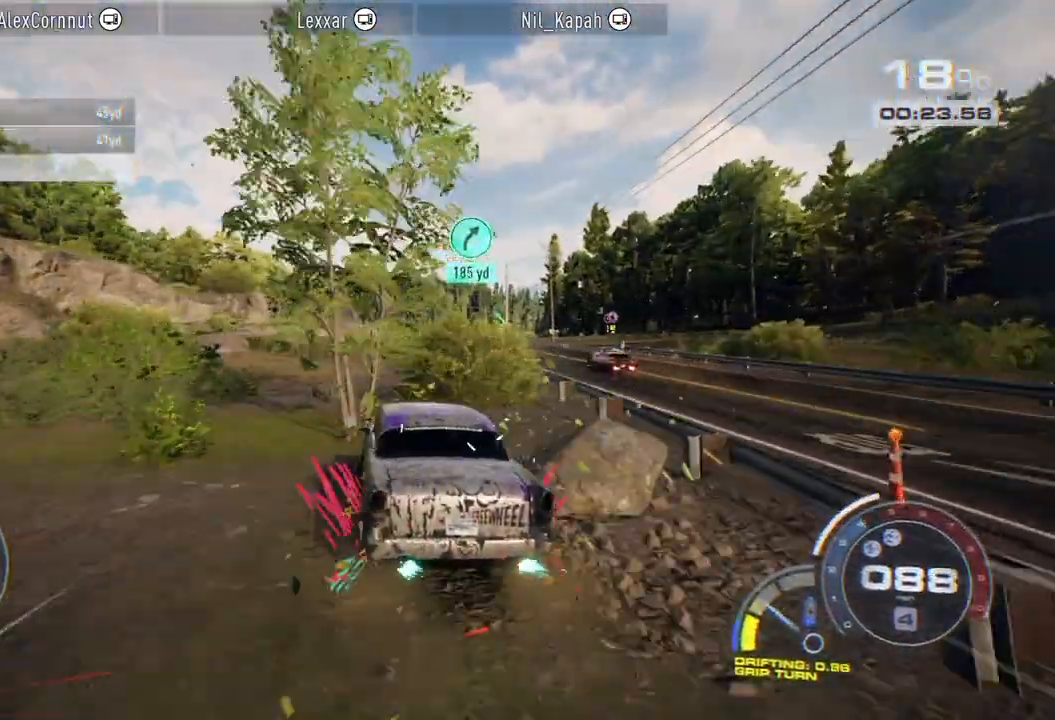
{"buttons": ["A", "R2"], "left_stick": "center", "right_stick": "center", "events": [[100, "left_stick", "right"], [333, "left_stick", "center"]]}
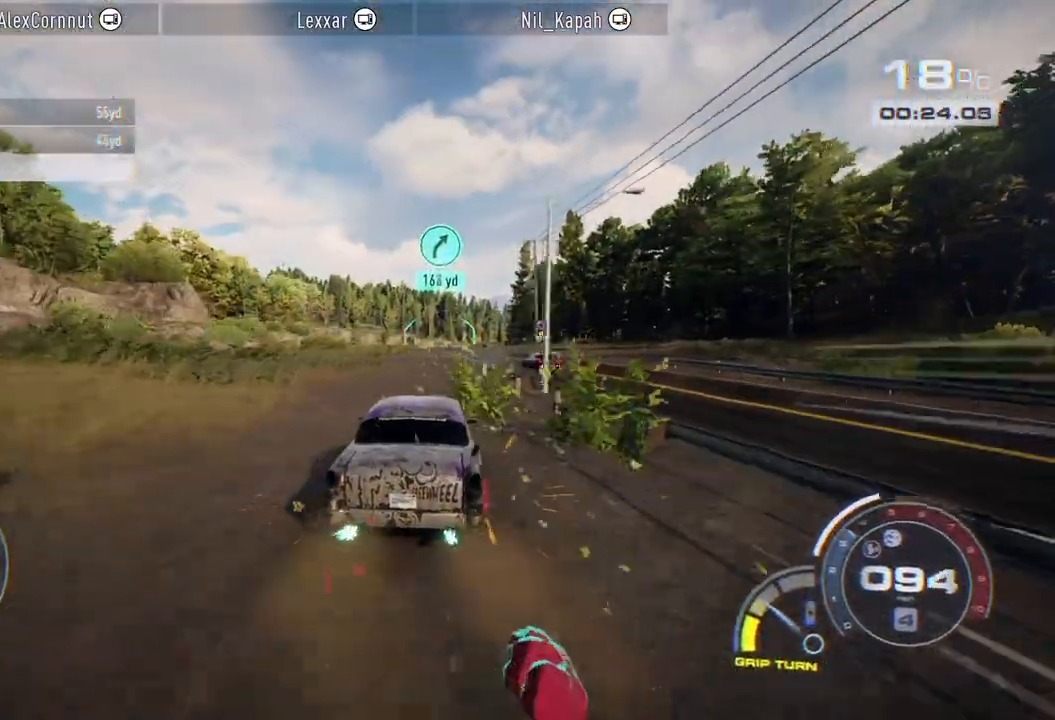
{"buttons": ["A", "R2"], "left_stick": "center", "right_stick": "center", "events": [[250, "left_stick", "right"], [400, "left_stick", "center"]]}
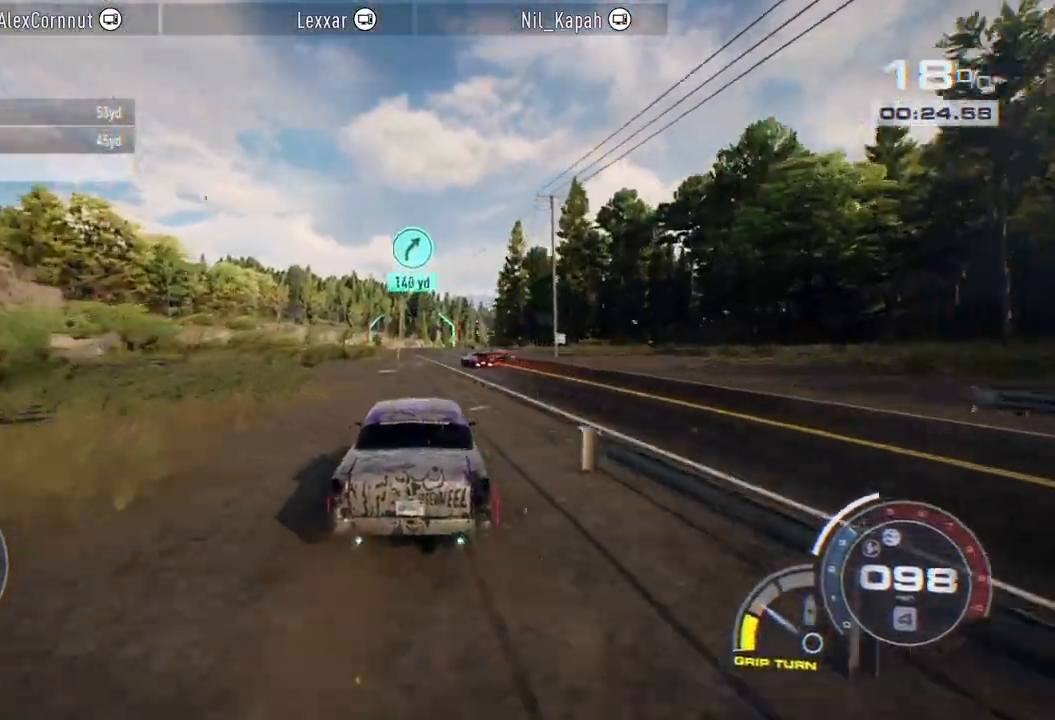
{"buttons": ["R2"], "left_stick": "center", "right_stick": "center", "events": [[67, "left_stick", "right"], [167, "left_stick", "center"], [483, "A", "up"]]}
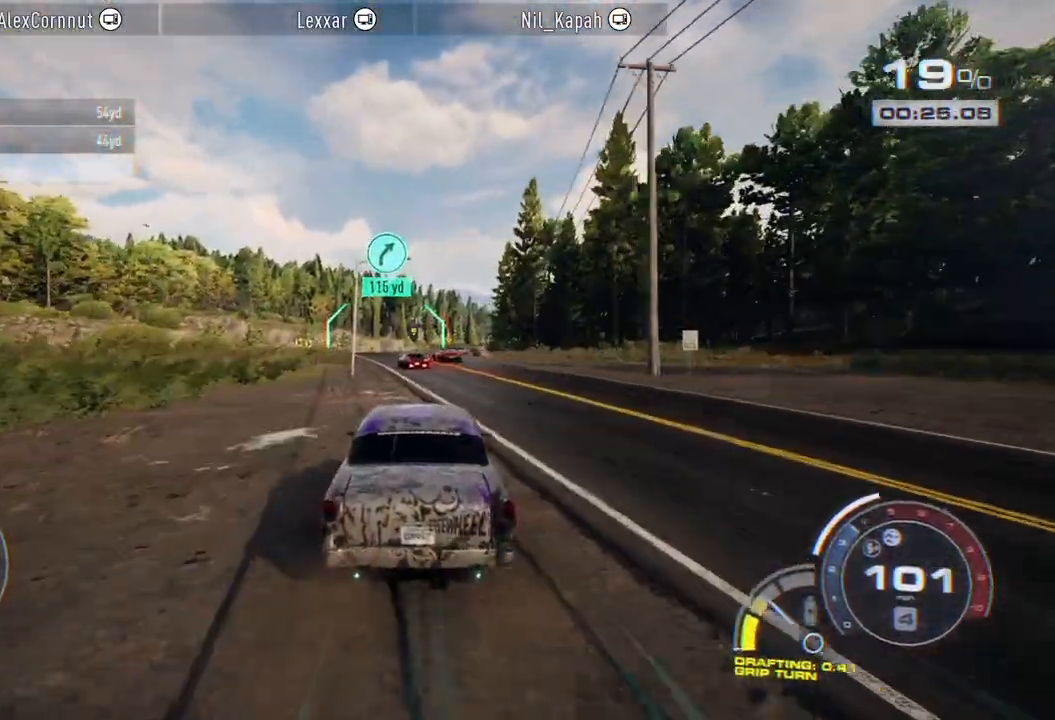
{"buttons": ["R2"], "left_stick": "left", "right_stick": "center", "events": [[267, "left_stick", "left"]]}
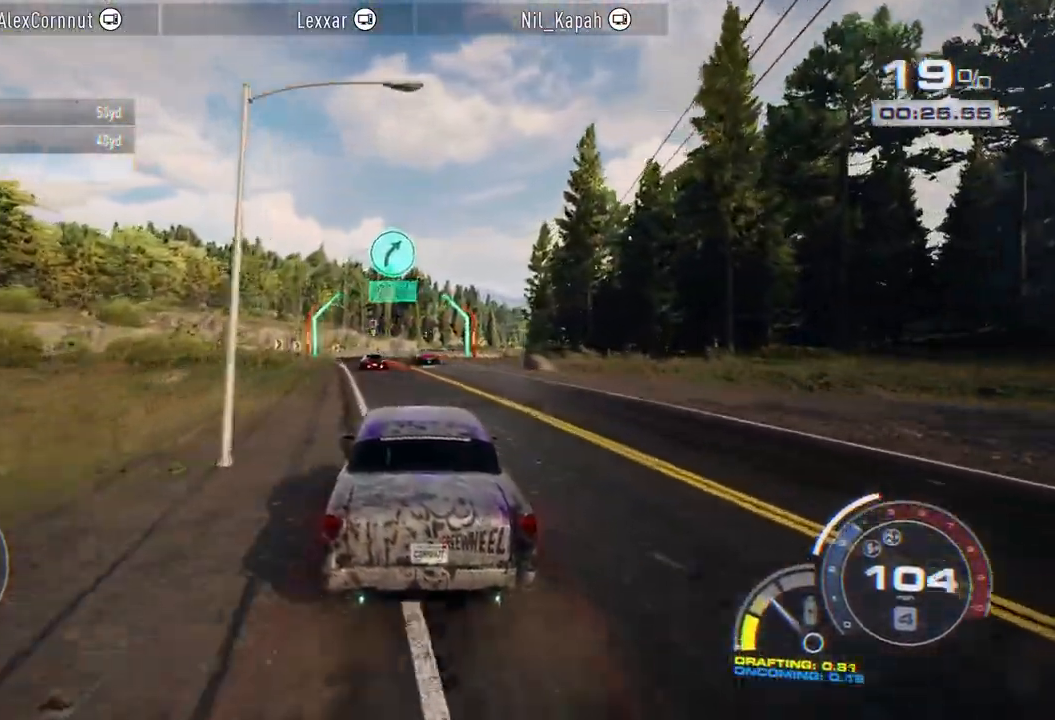
{"buttons": ["R2"], "left_stick": "left", "right_stick": "center", "events": []}
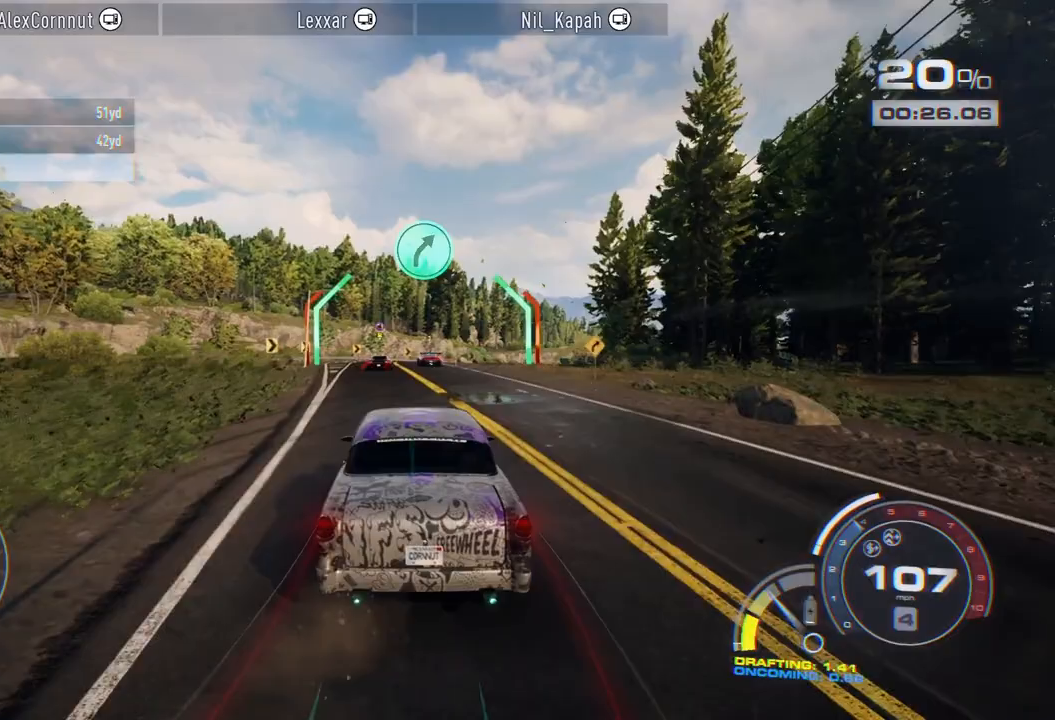
{"buttons": ["R2"], "left_stick": "center", "right_stick": "center", "events": [[50, "left_stick", "center"]]}
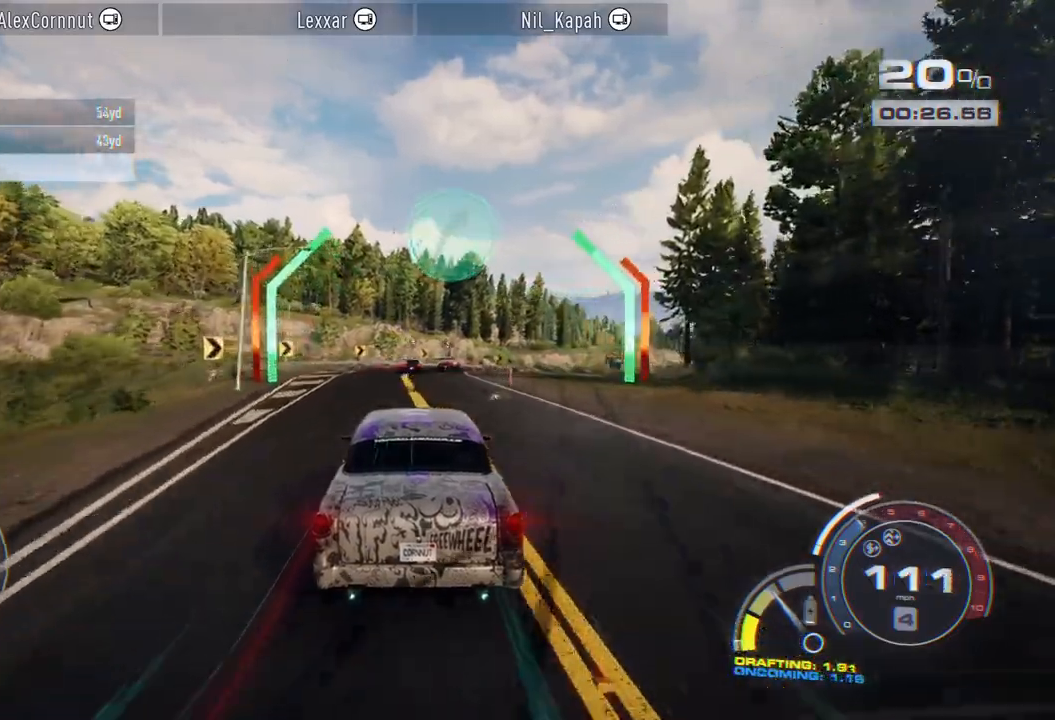
{"buttons": ["R2"], "left_stick": "right", "right_stick": "center", "events": [[133, "left_stick", "right"]]}